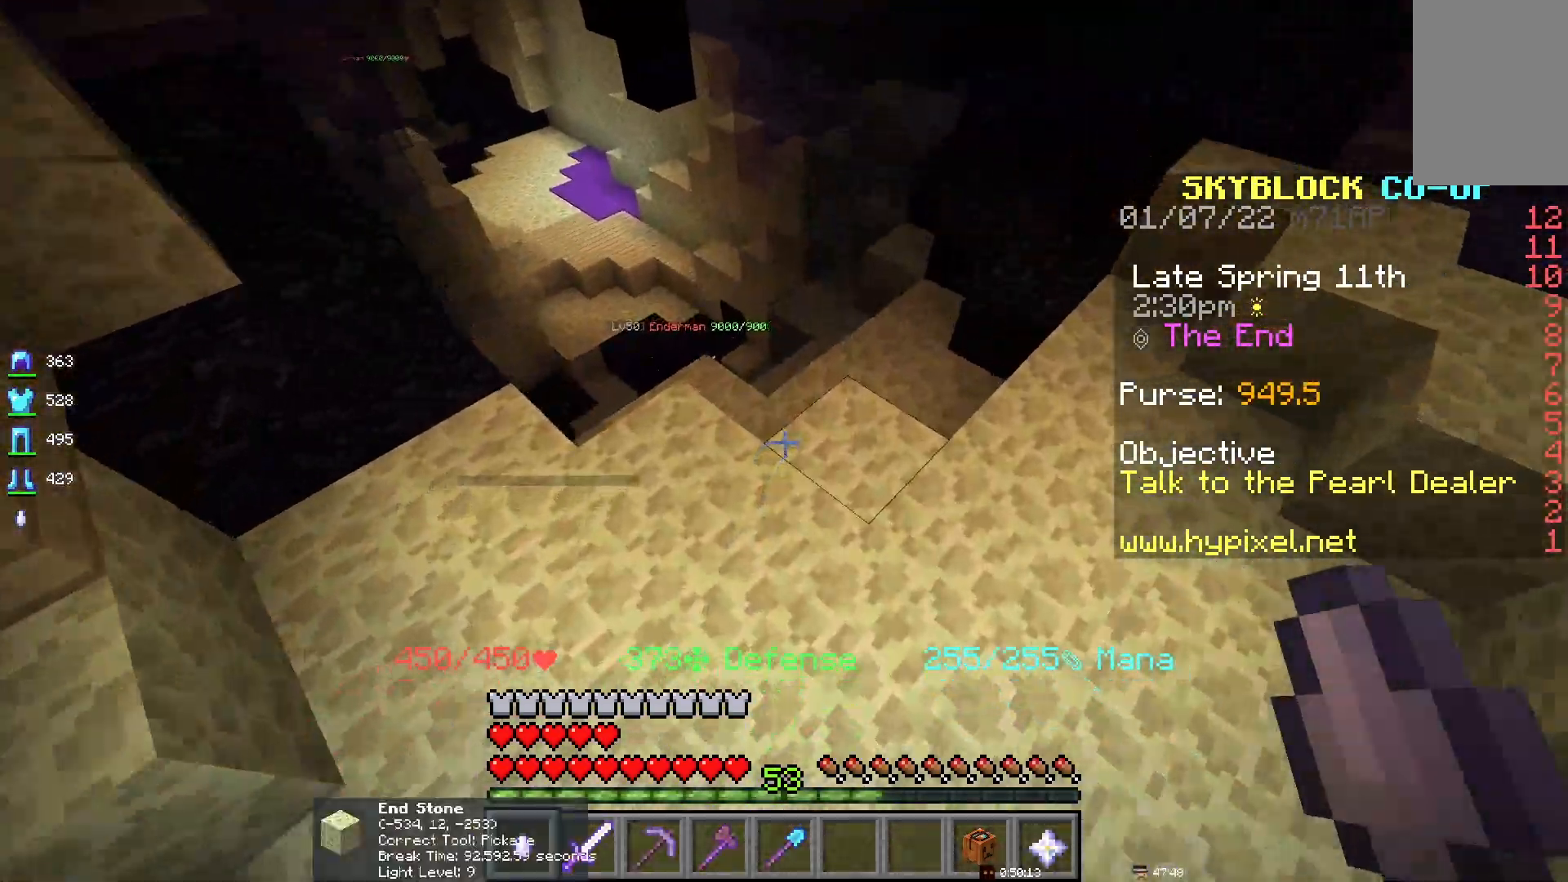
Gameplay with keyboard and mouse; each line is a JSON object with the keys and mouse buttons held at the frame after it. "events" lists presses ("down") and releases ("up") of "d", "q", "s", "space", "z", "mouse_left" and "mouse_right" between this image and that frame as [ms after this image, input, new state], when the widget could be followed in between. "mouse_left", "mouse_right" = the "left", "right" buttons of the "mouse" list. No other keys are recorded. Fast repeated clicks can show as one long hold. Mouse movement is not recorded.
{"keys": [], "mouse": [], "events": [[133, "space", "down"], [367, "space", "up"]]}
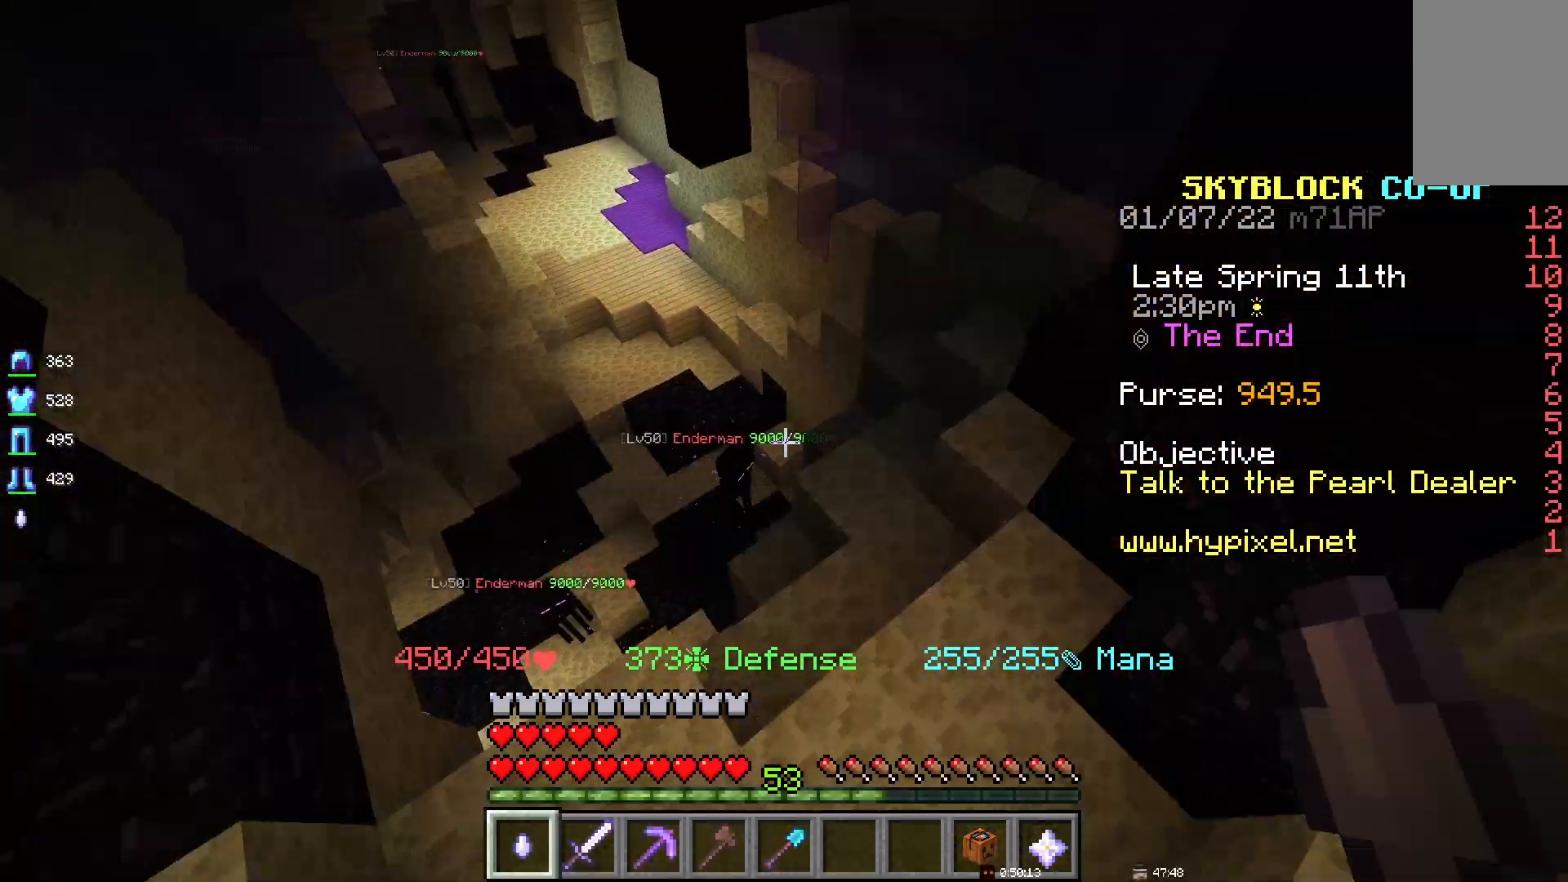
{"keys": [], "mouse": [], "events": [[17, "d", "down"], [300, "d", "up"]]}
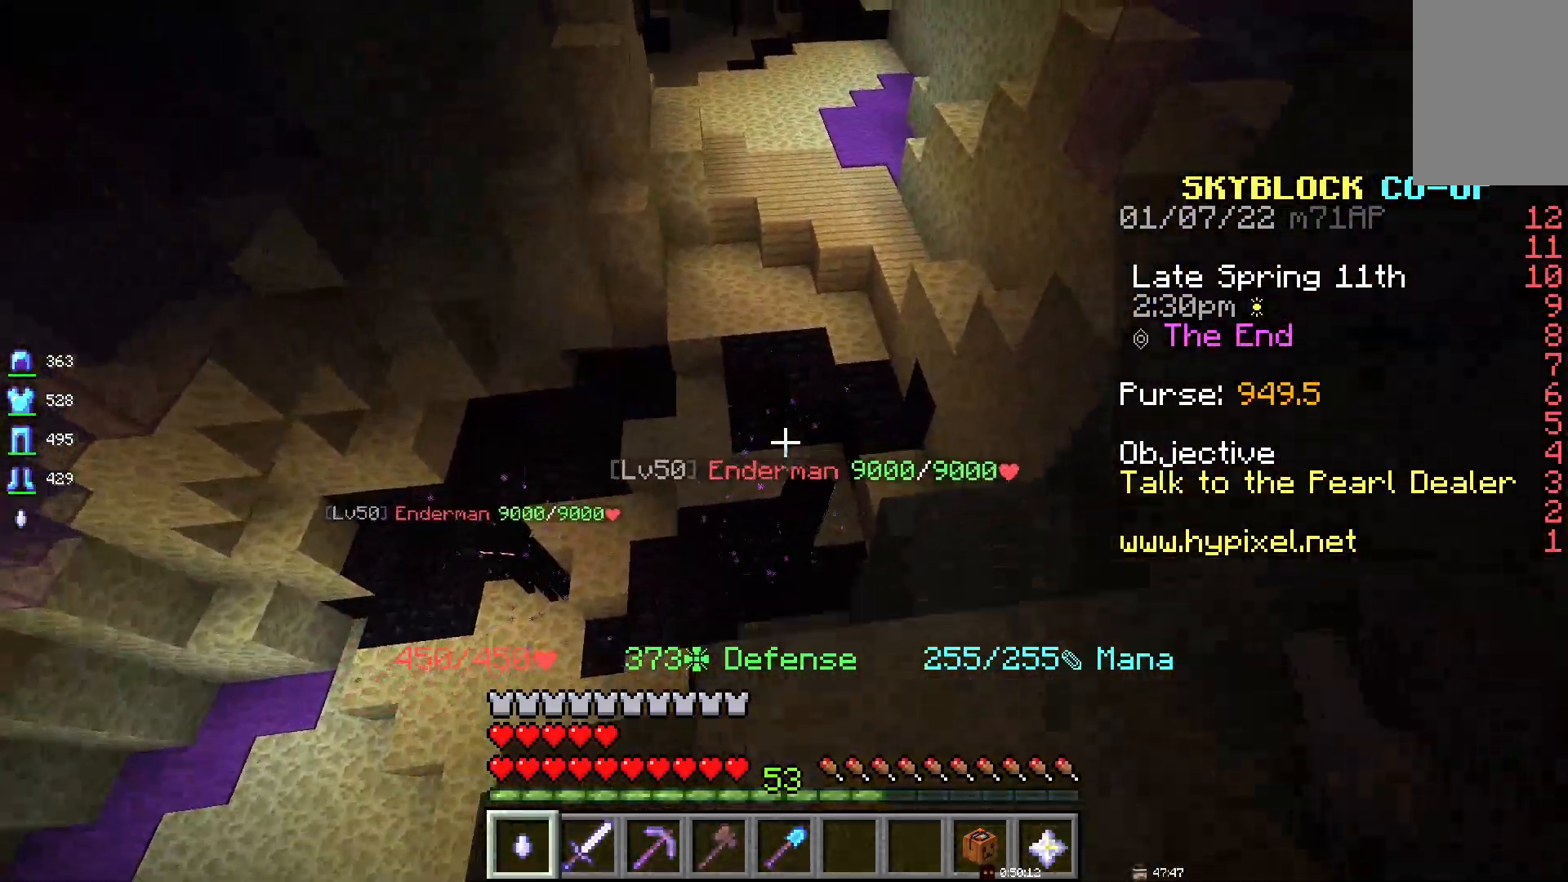
{"keys": ["space"], "mouse": [], "events": [[150, "space", "down"]]}
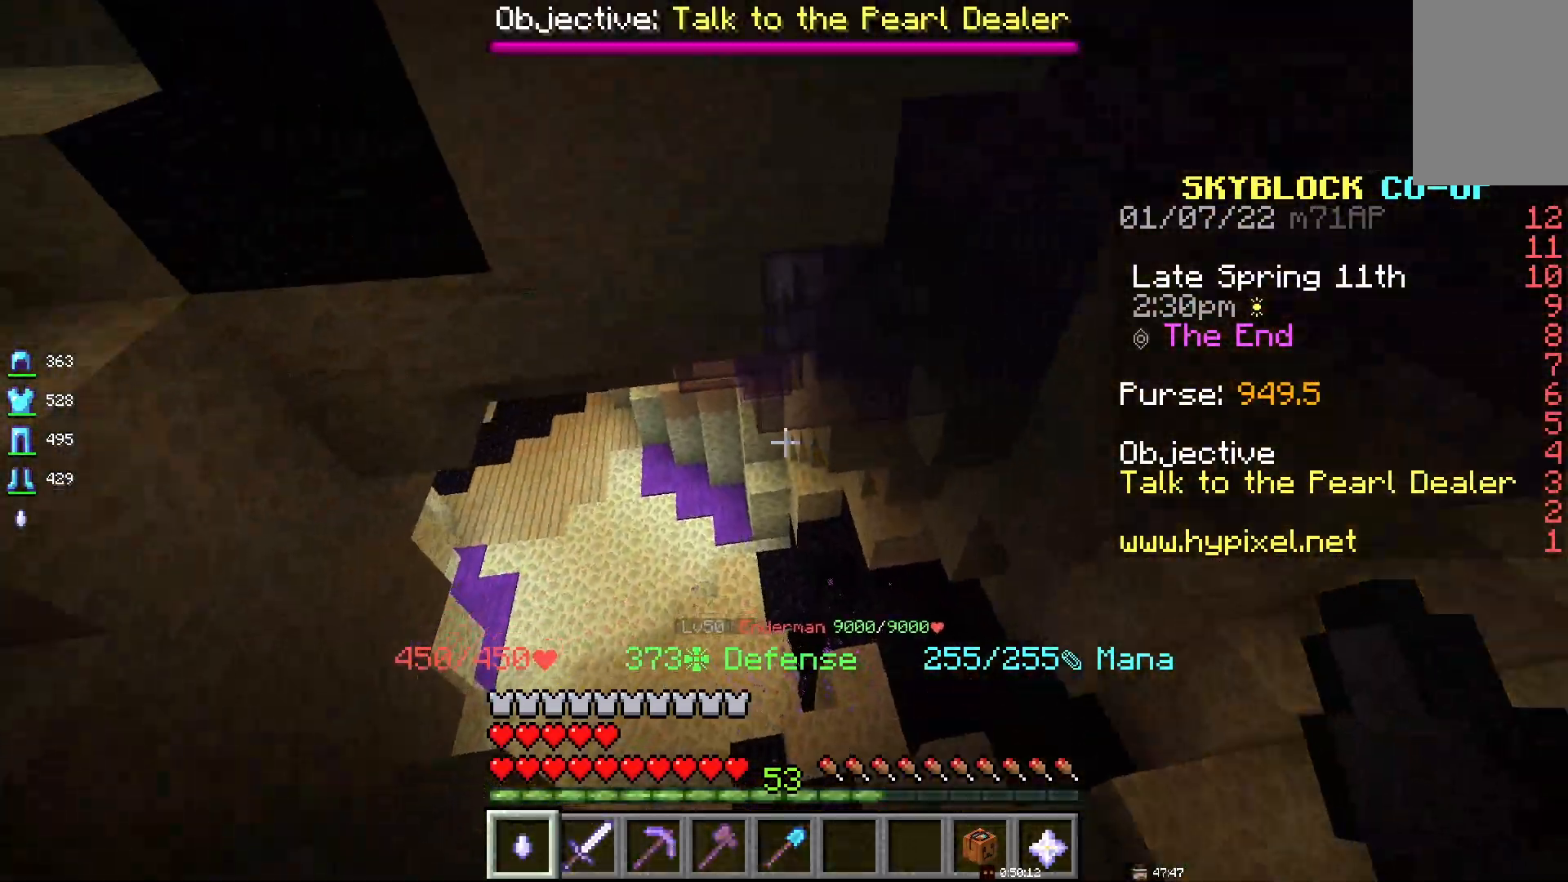
{"keys": ["space"], "mouse": [], "events": []}
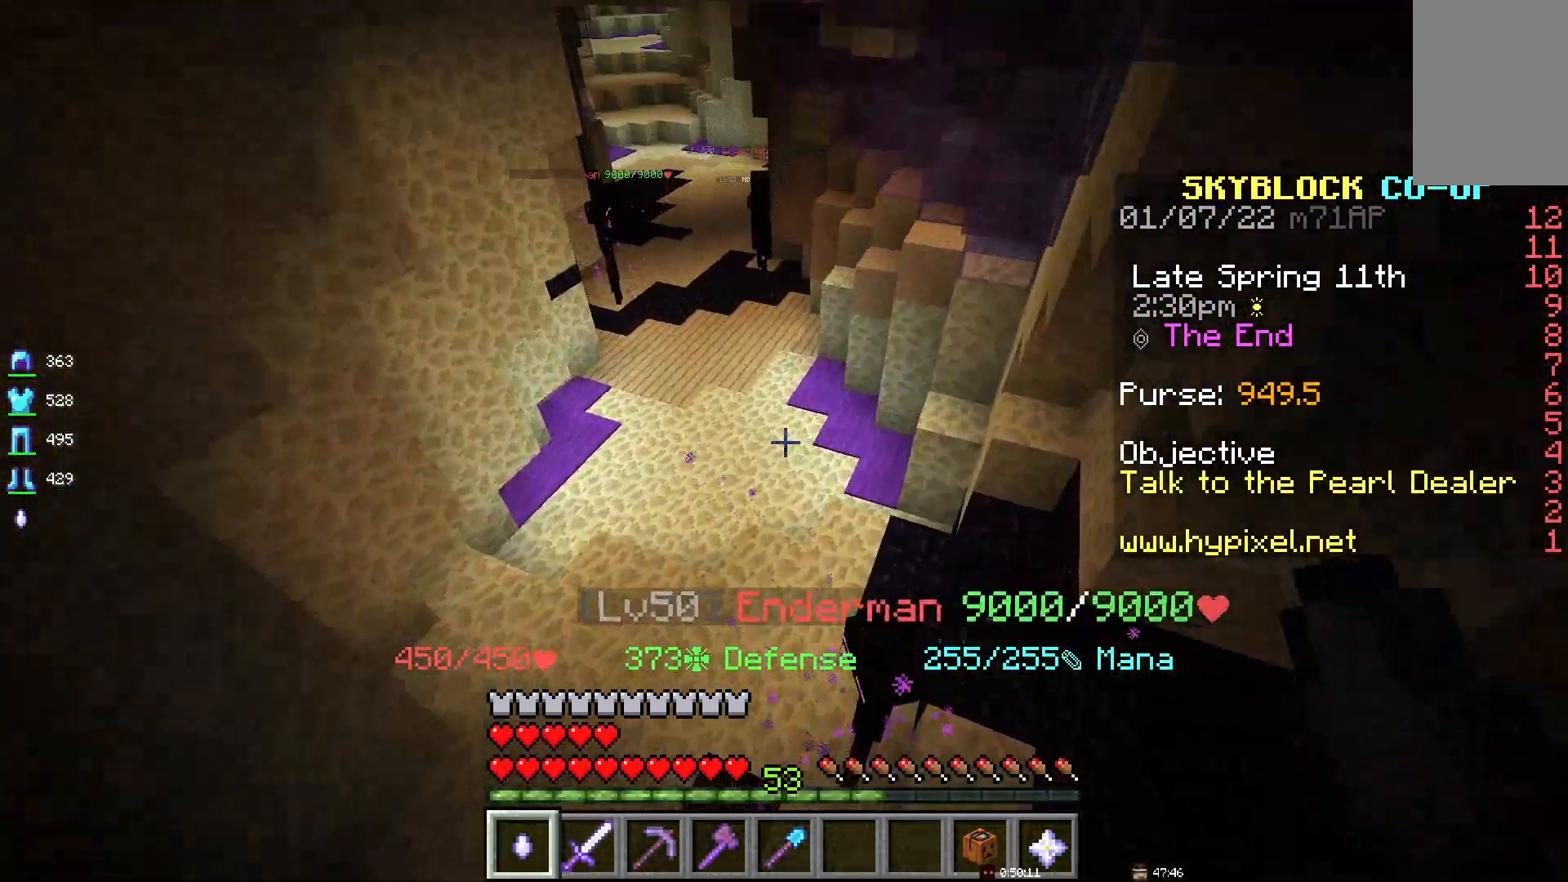
{"keys": [], "mouse": [], "events": [[67, "space", "up"]]}
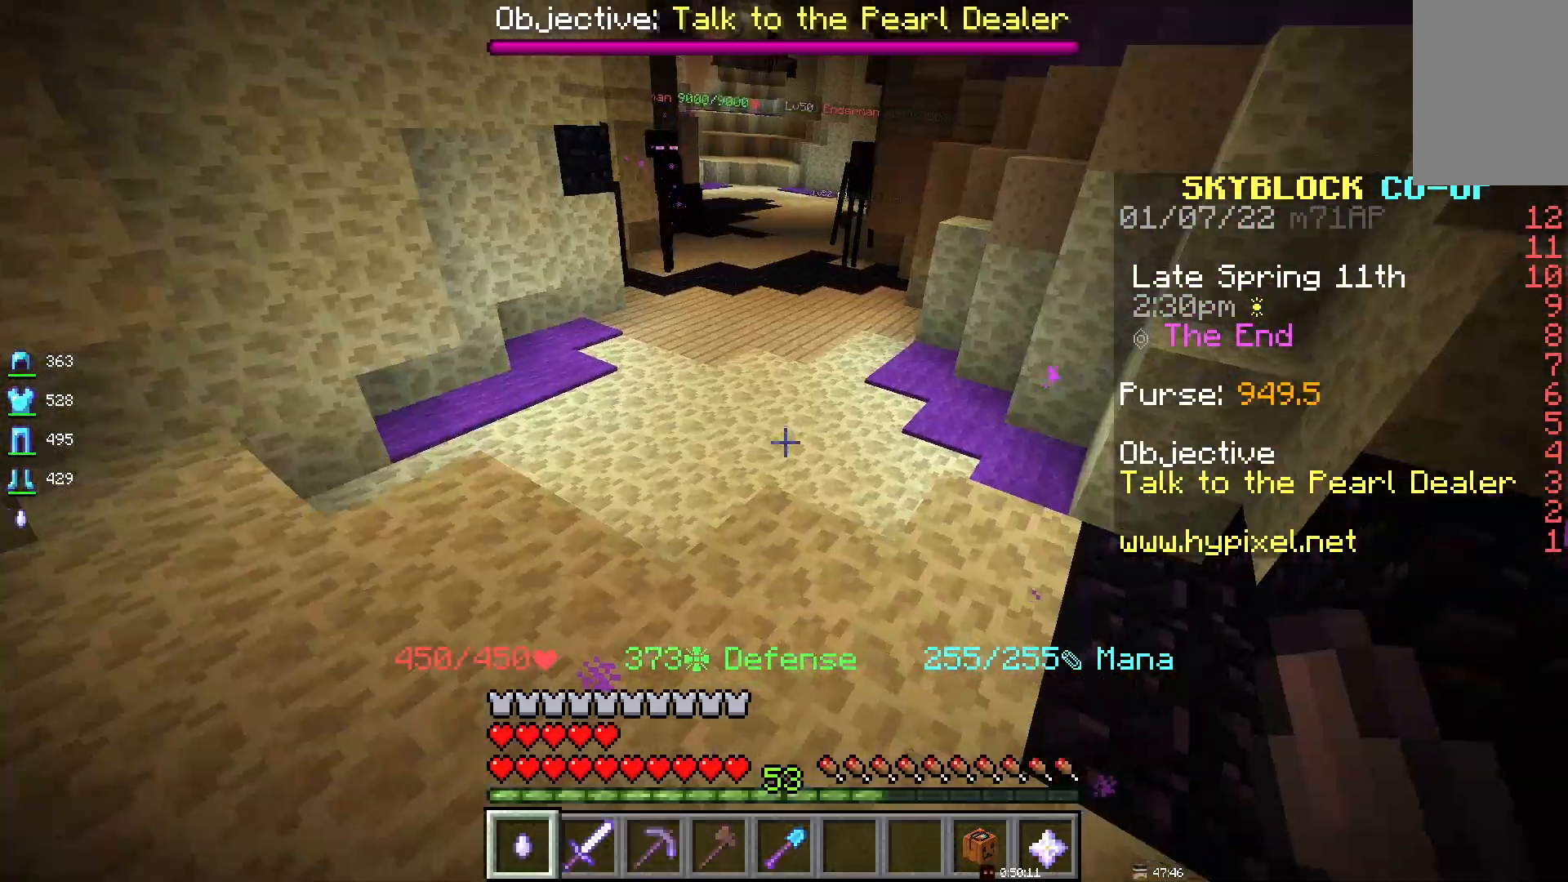
{"keys": ["space"], "mouse": [], "events": [[333, "space", "down"]]}
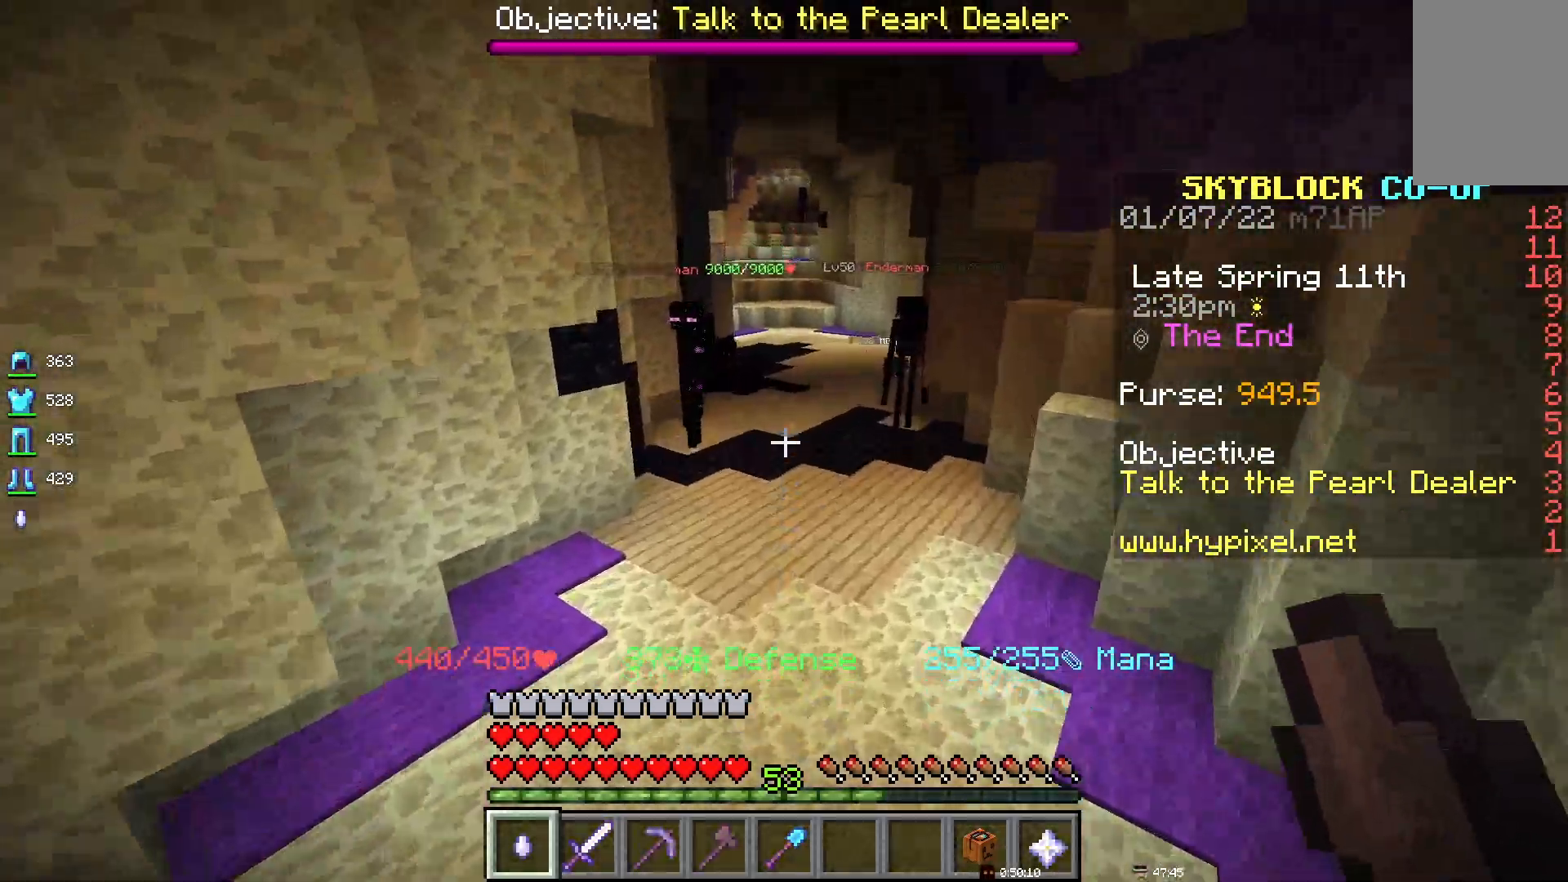
{"keys": ["space"], "mouse": [], "events": []}
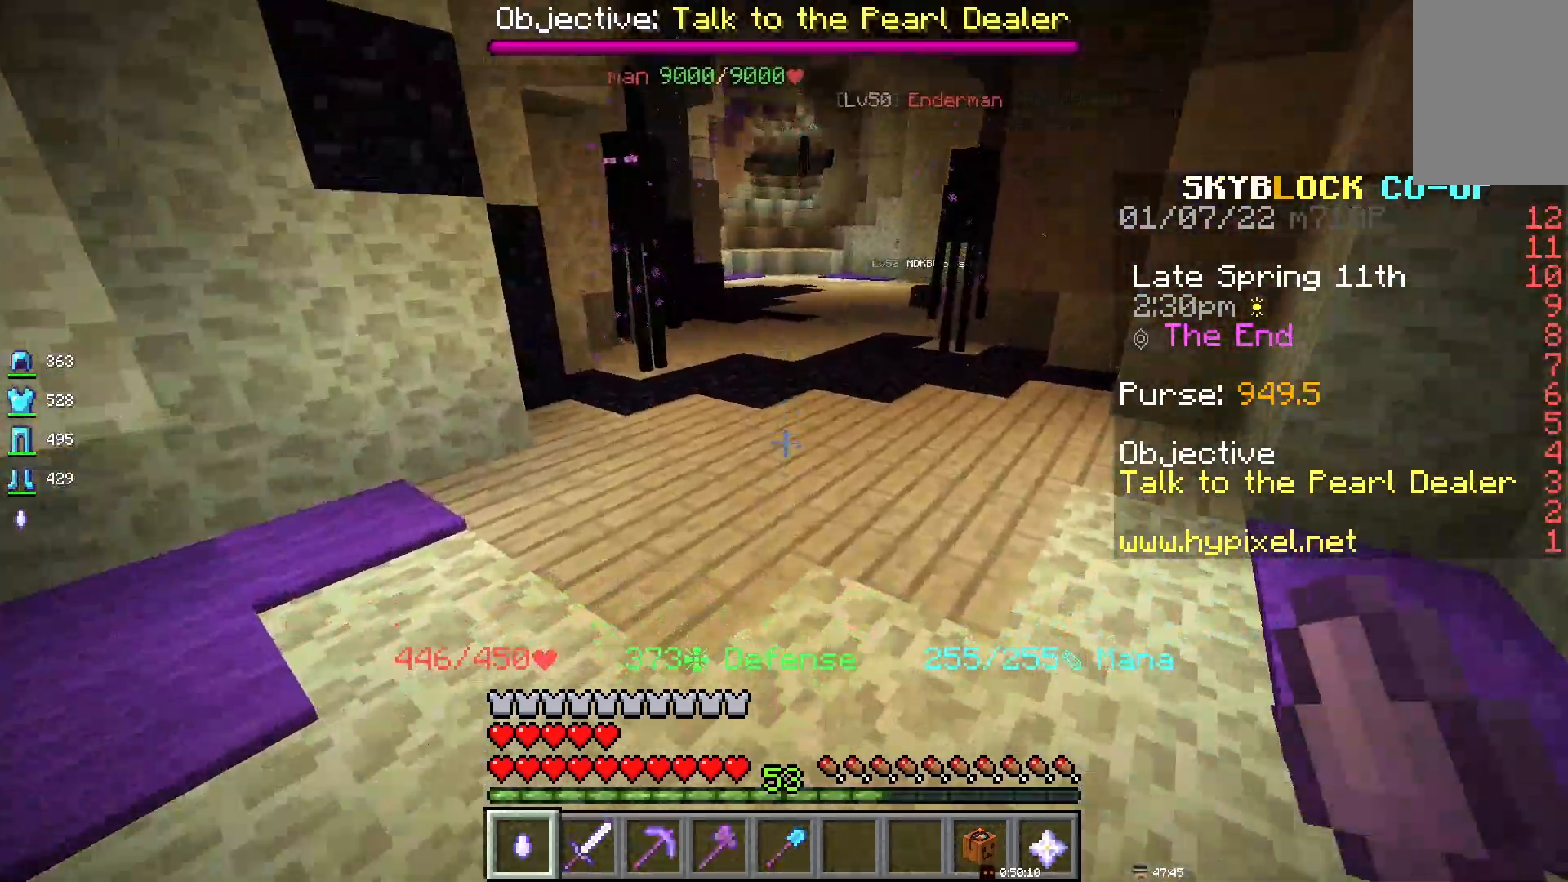
{"keys": ["d", "space"], "mouse": [], "events": [[400, "d", "down"]]}
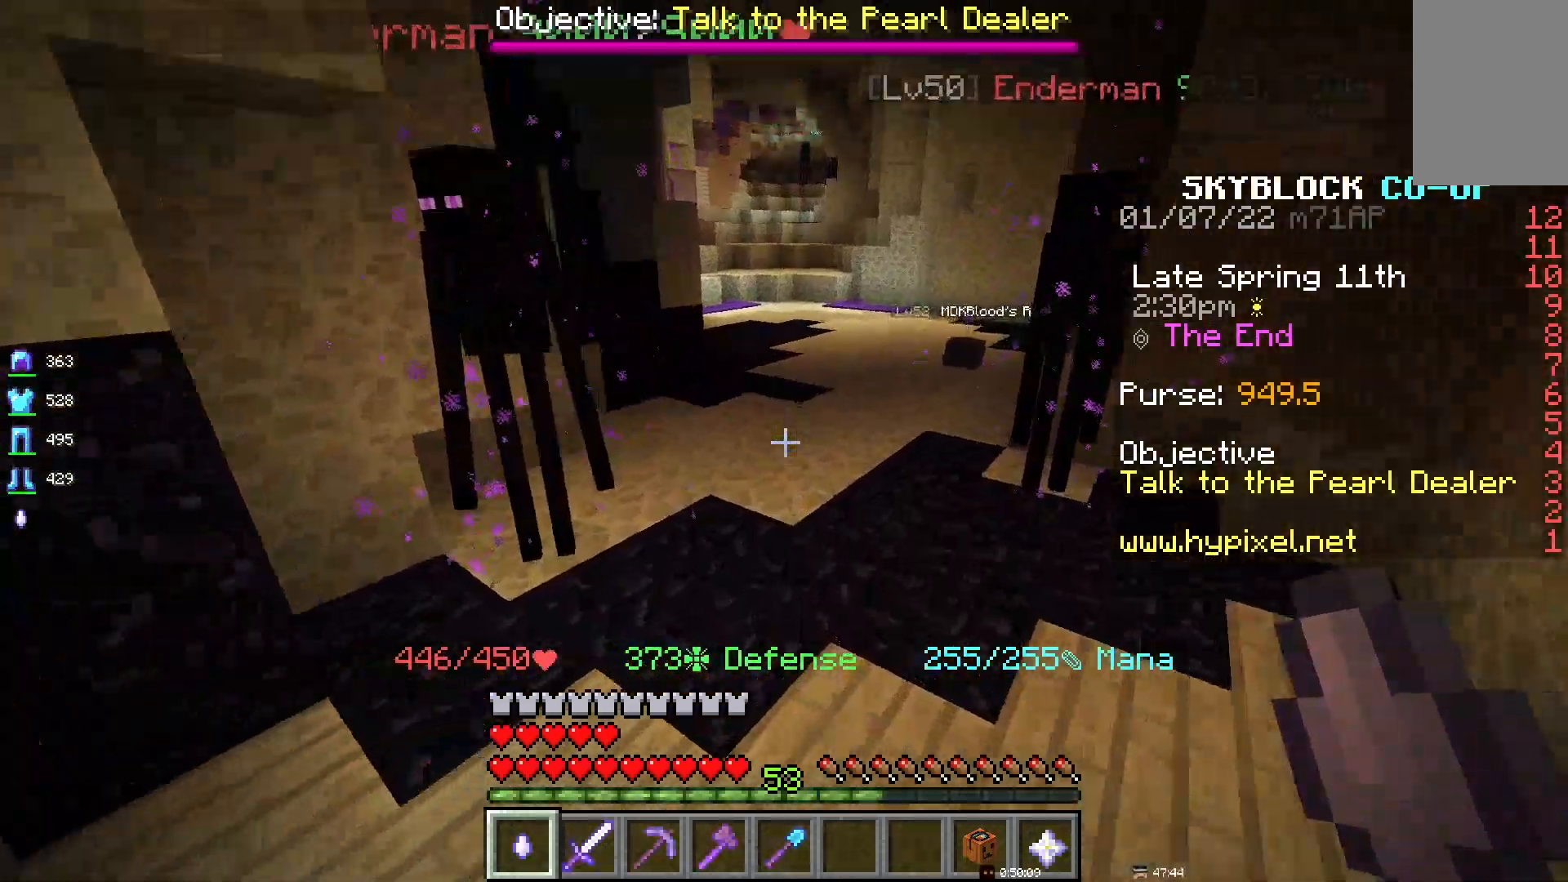
{"keys": ["space"], "mouse": [], "events": [[150, "d", "up"]]}
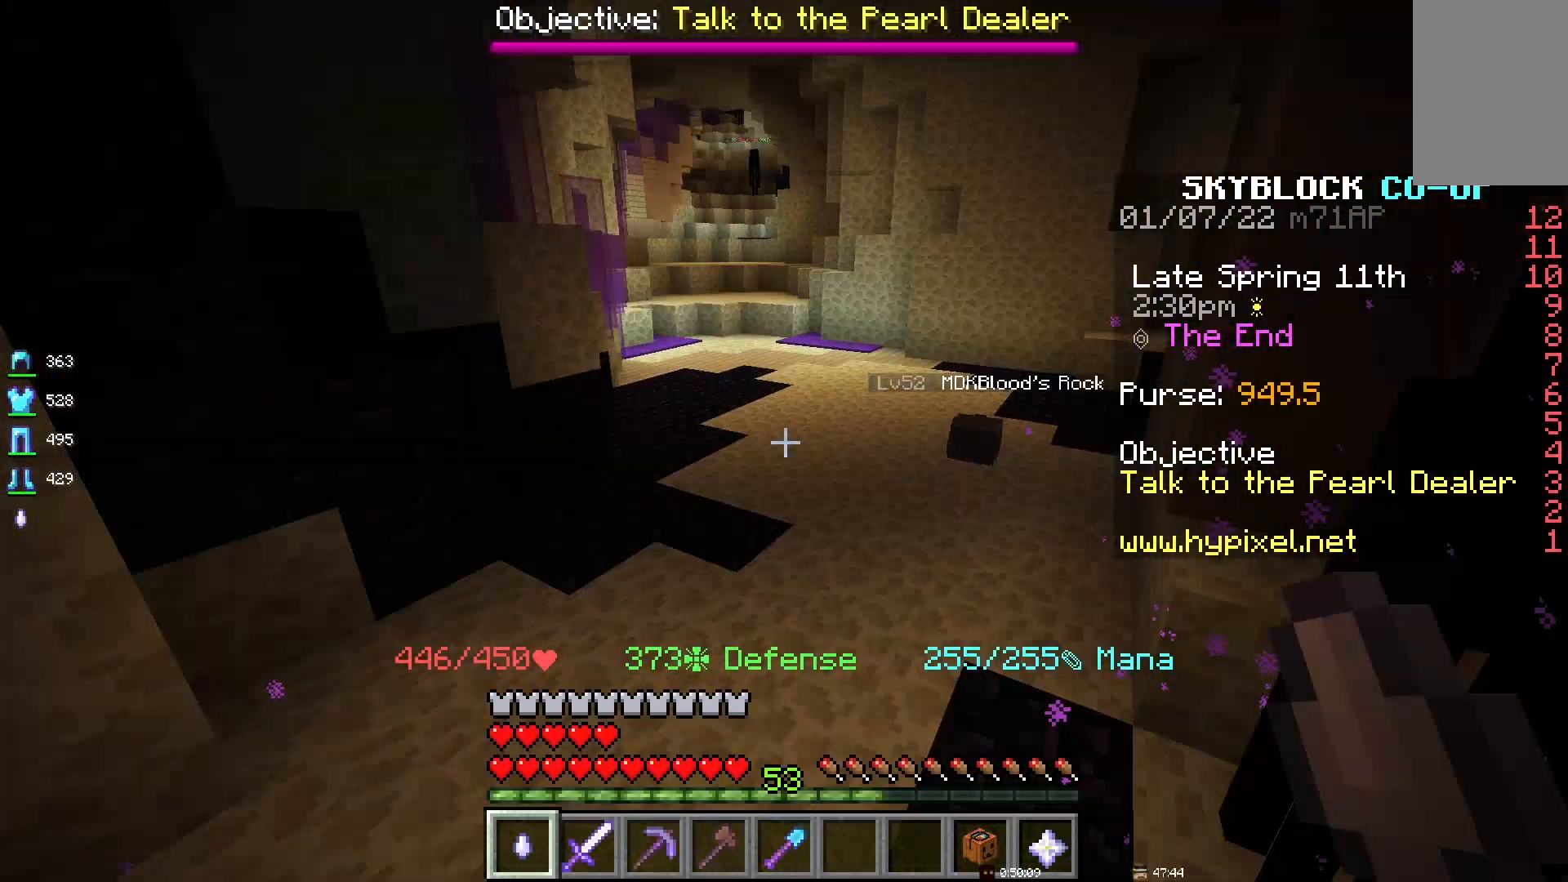
{"keys": ["space"], "mouse": [], "events": []}
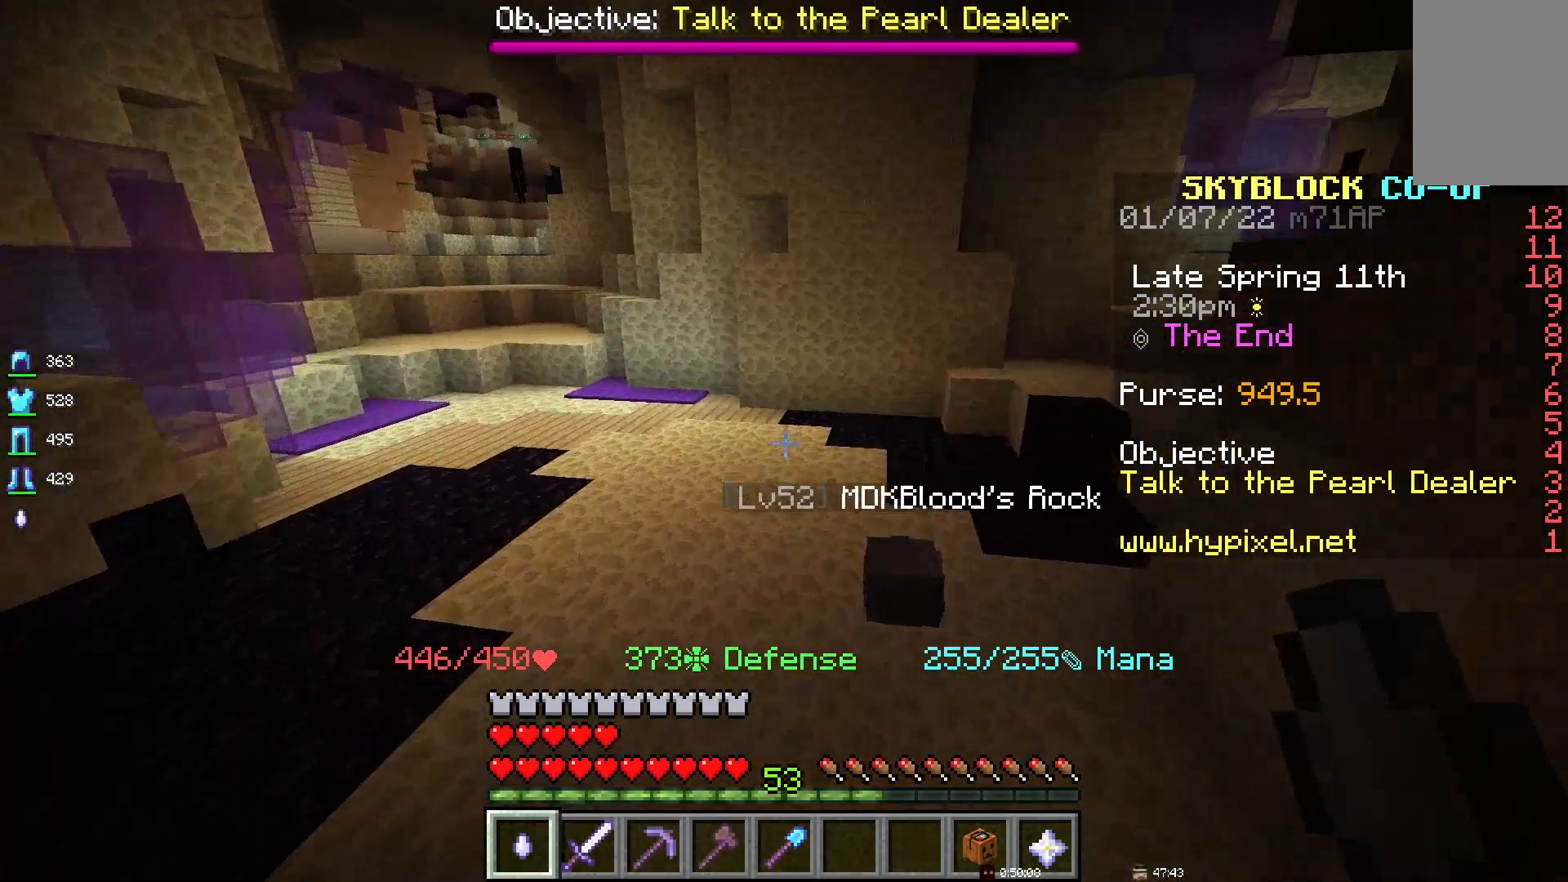
{"keys": ["space"], "mouse": [], "events": []}
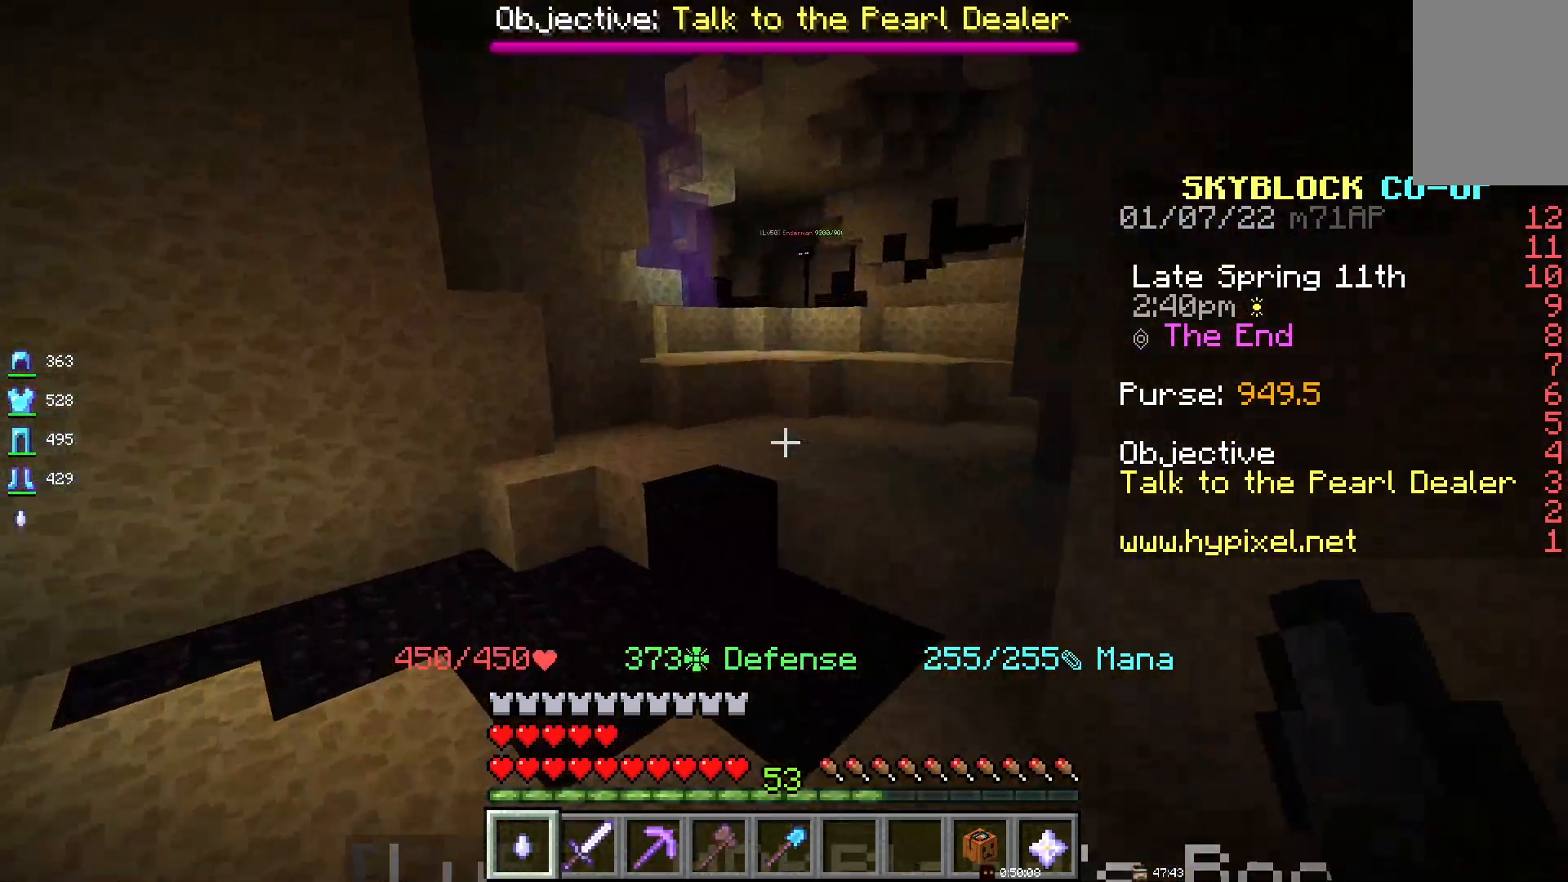
{"keys": ["space"], "mouse": [], "events": [[300, "space", "up"], [450, "space", "down"]]}
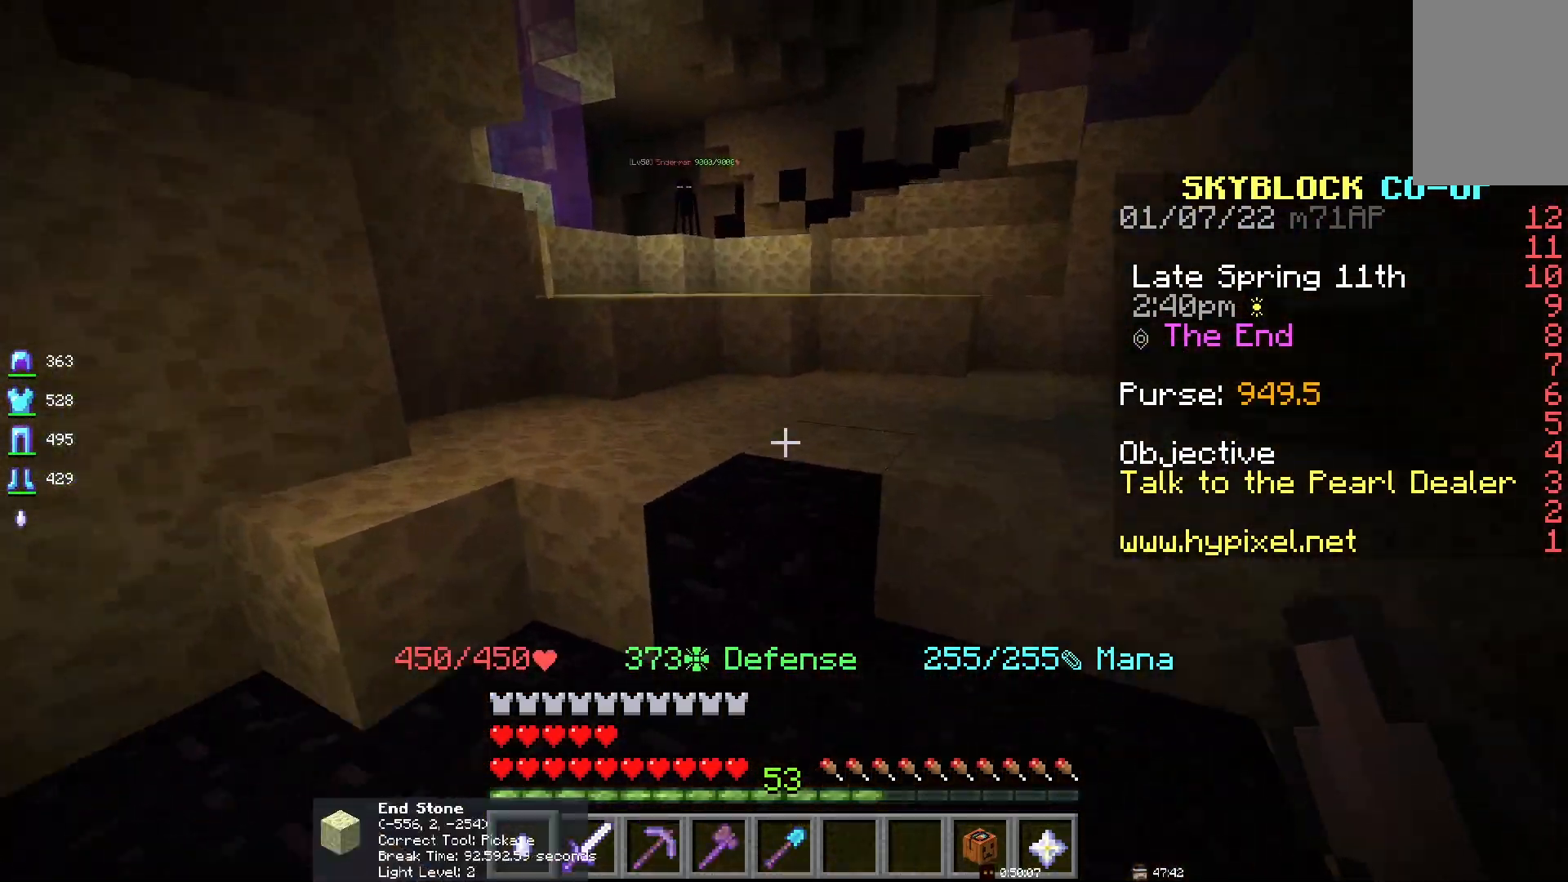
{"keys": [], "mouse": [], "events": [[250, "space", "up"]]}
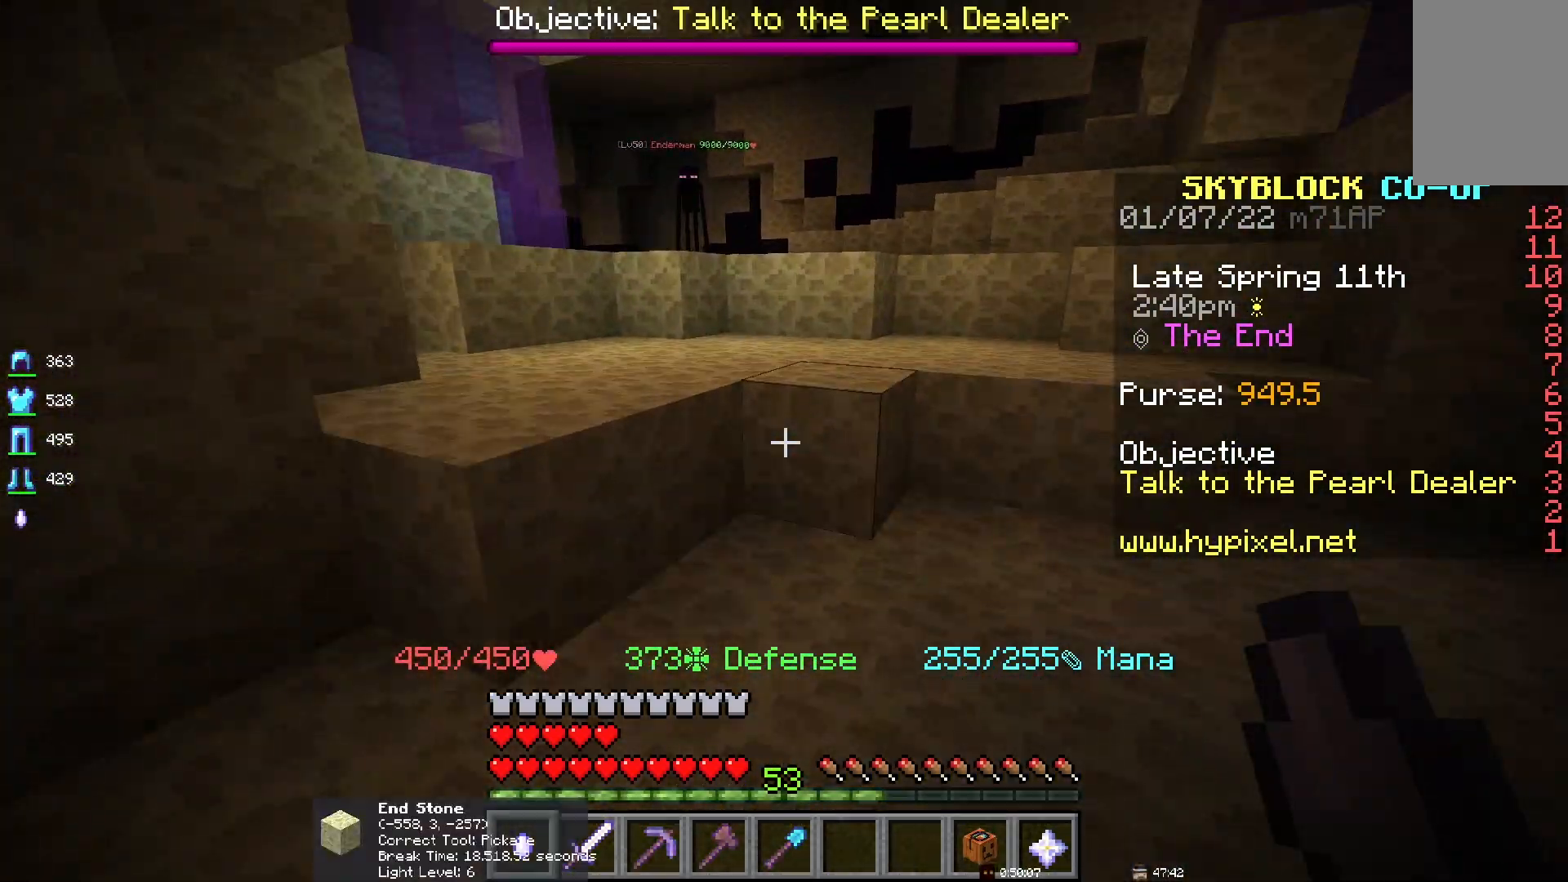
{"keys": [], "mouse": [], "events": [[167, "space", "down"], [417, "space", "up"]]}
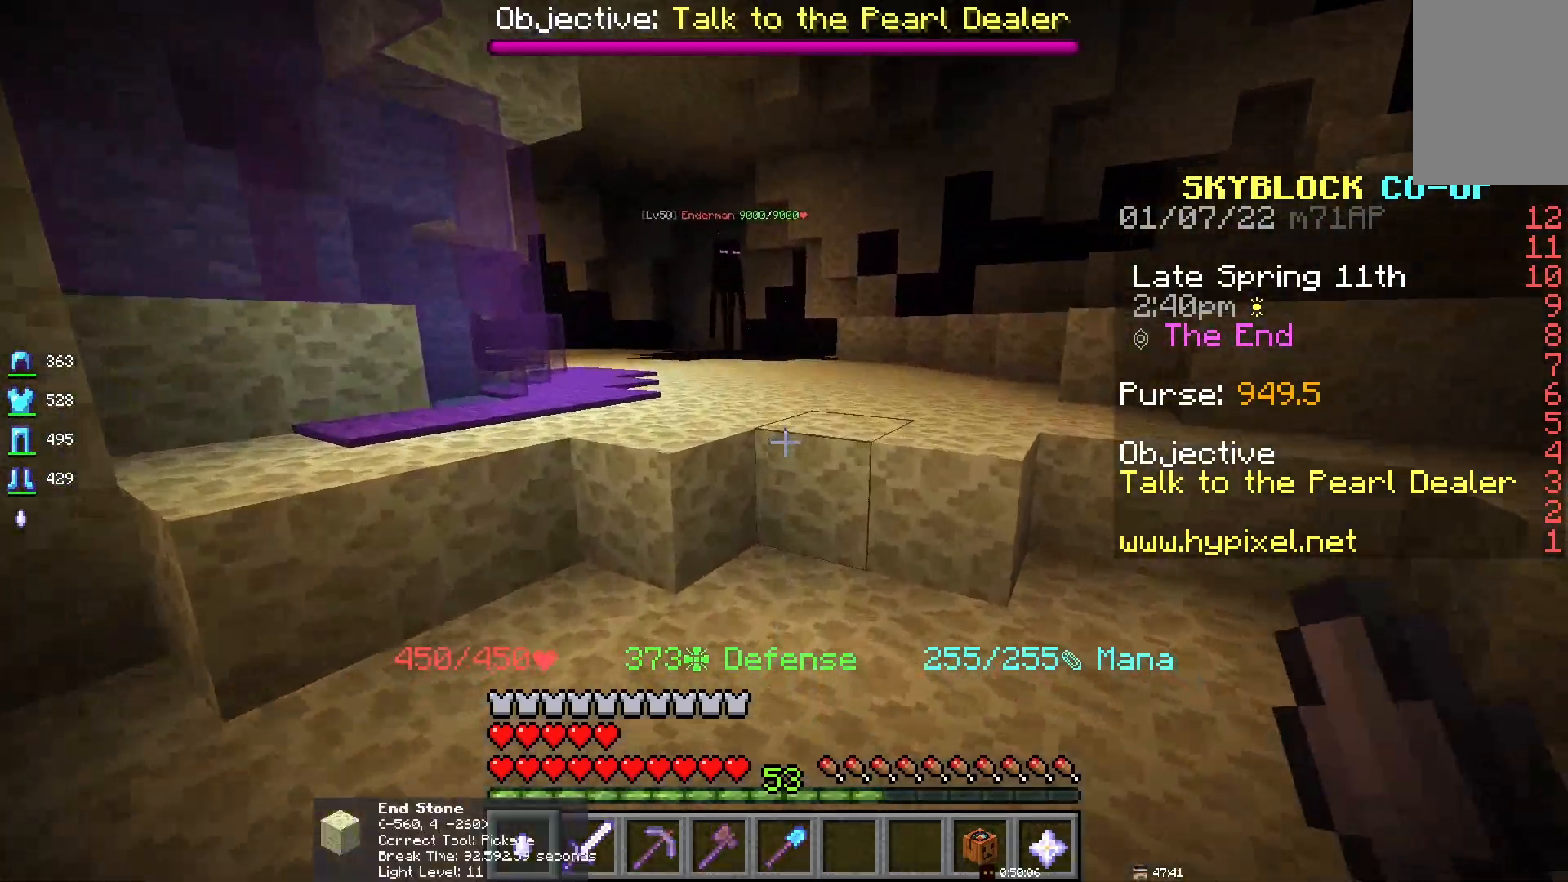
{"keys": [], "mouse": [], "events": [[167, "space", "down"], [417, "space", "up"]]}
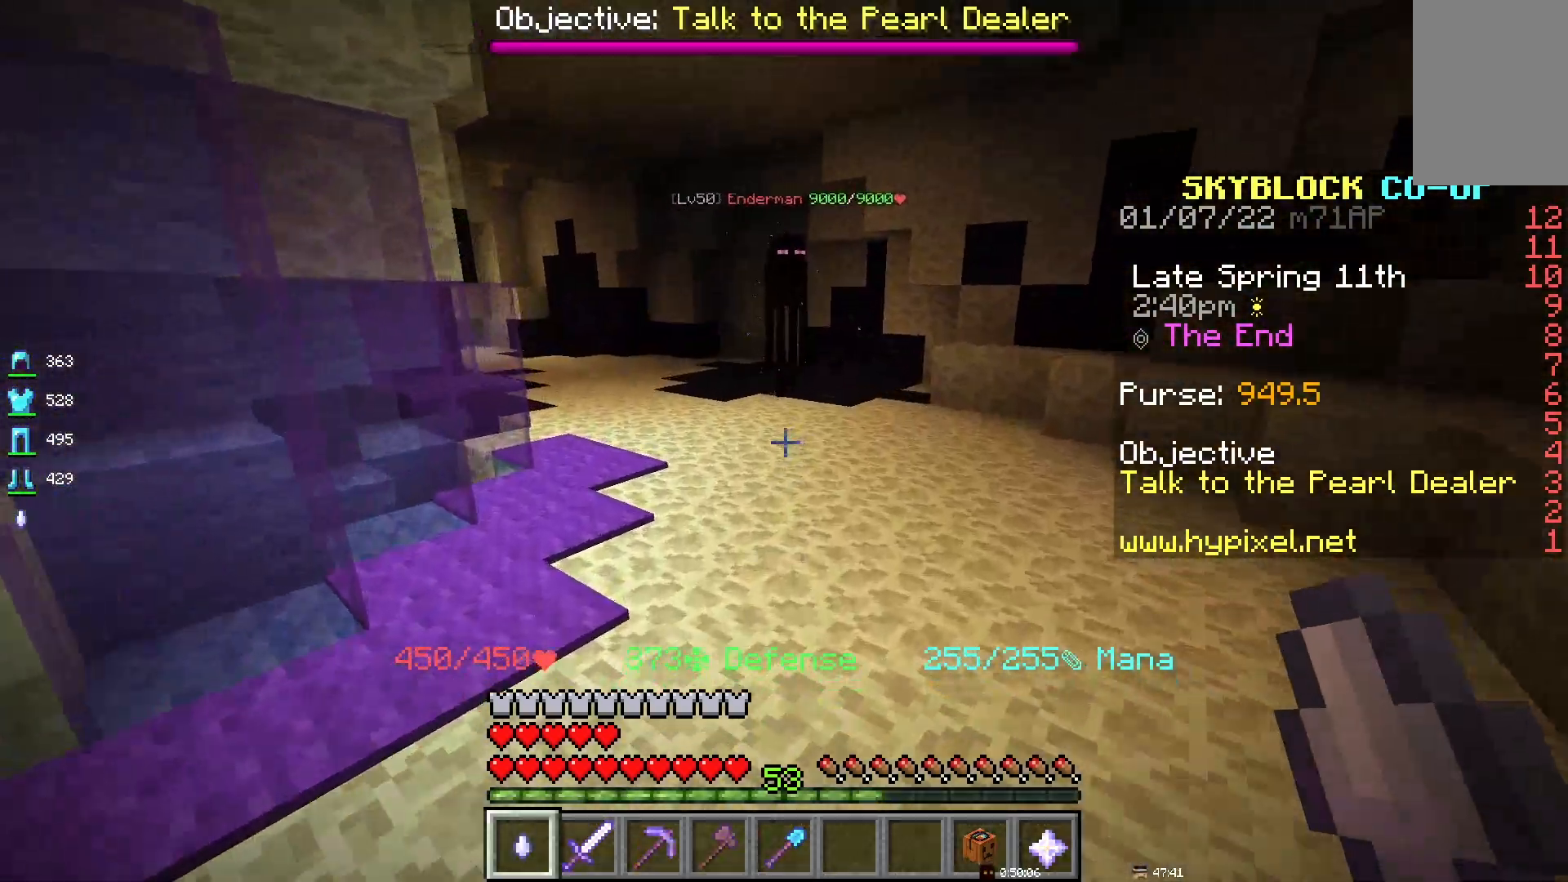
{"keys": [], "mouse": [], "events": [[167, "space", "down"], [367, "space", "up"]]}
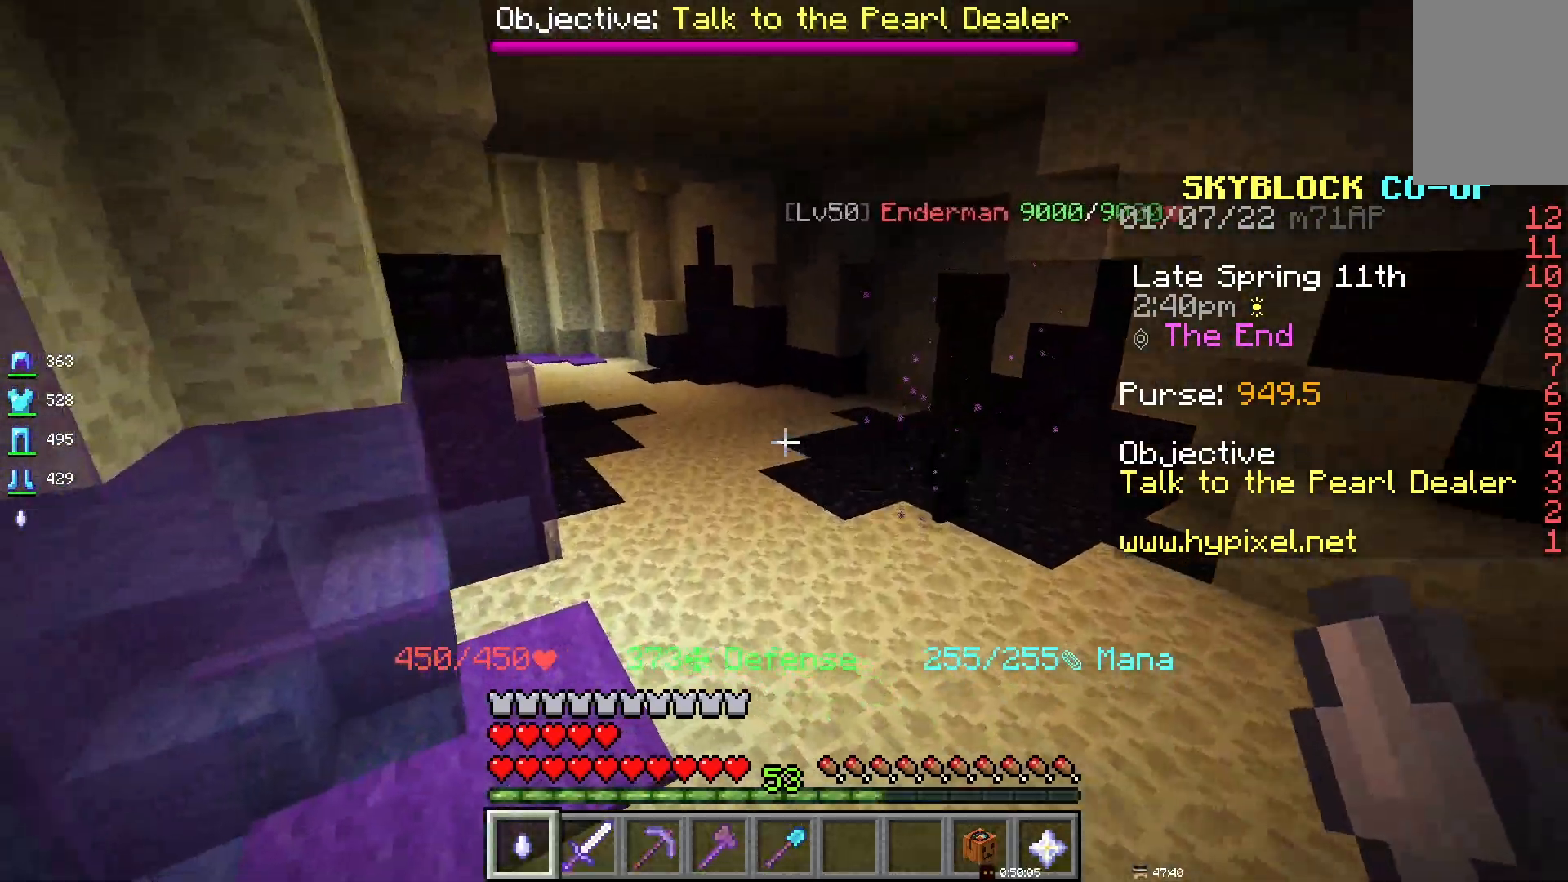
{"keys": [], "mouse": [], "events": [[133, "space", "down"], [383, "space", "up"]]}
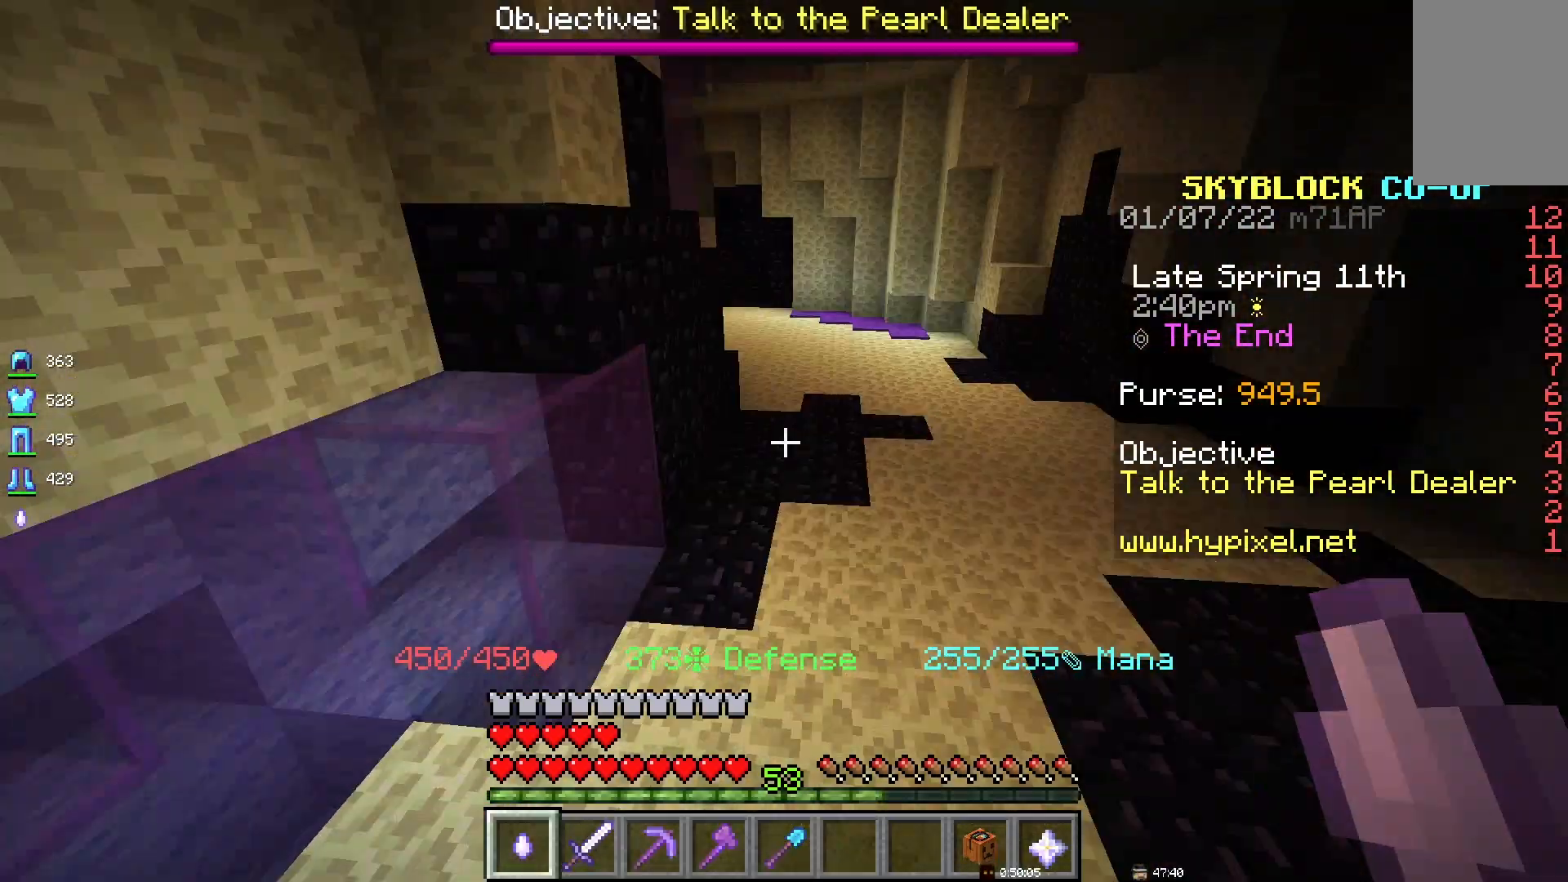
{"keys": ["space"], "mouse": [], "events": [[317, "space", "down"]]}
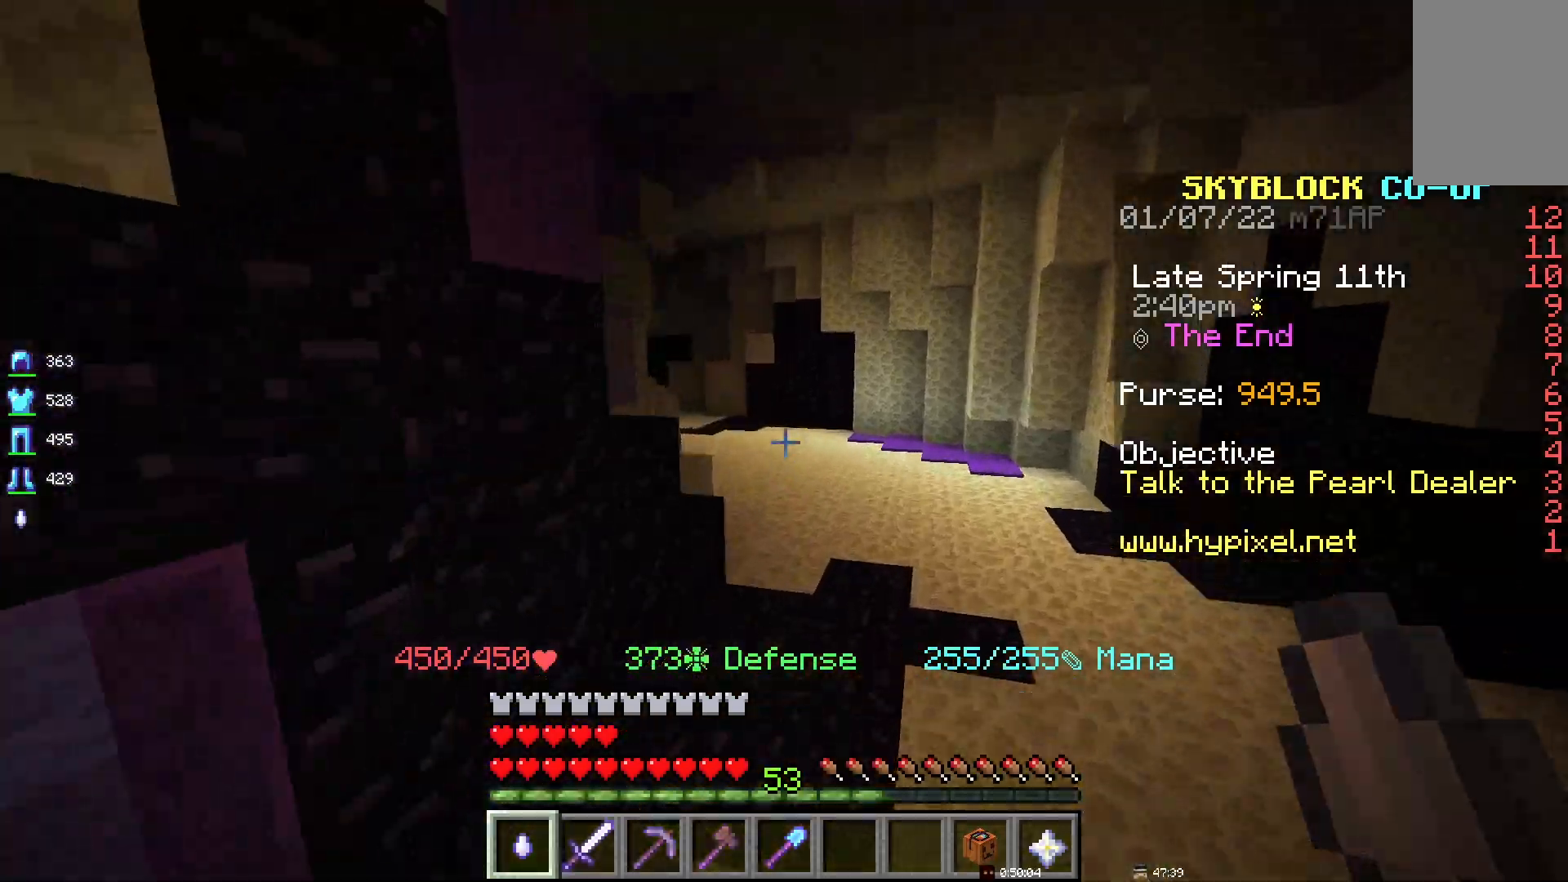
{"keys": ["space"], "mouse": [], "events": [[67, "space", "up"], [433, "space", "down"]]}
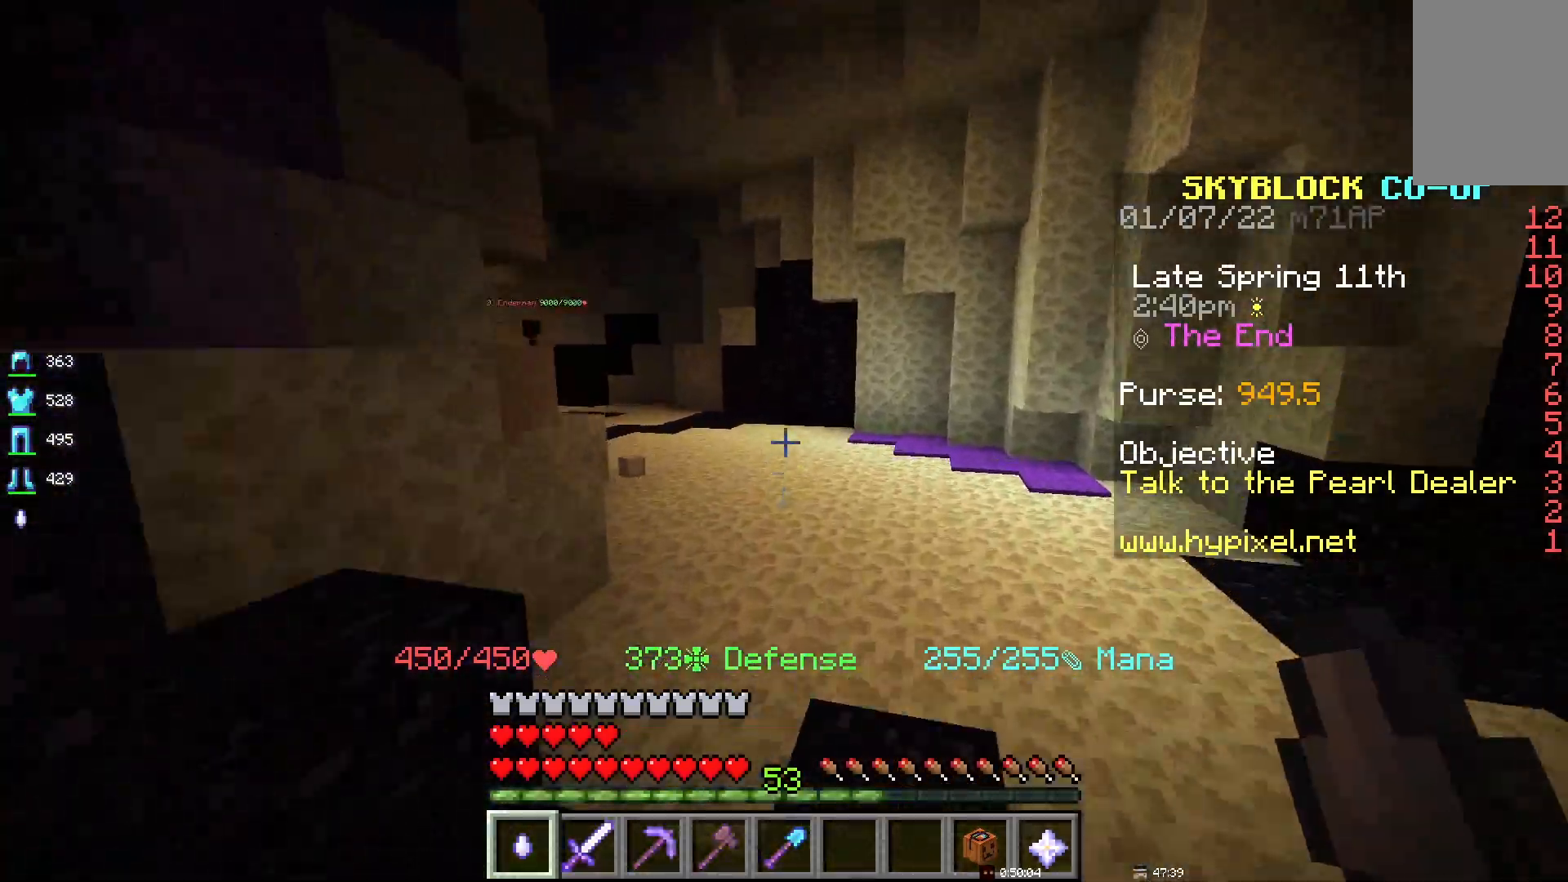
{"keys": [], "mouse": [], "events": [[150, "space", "up"]]}
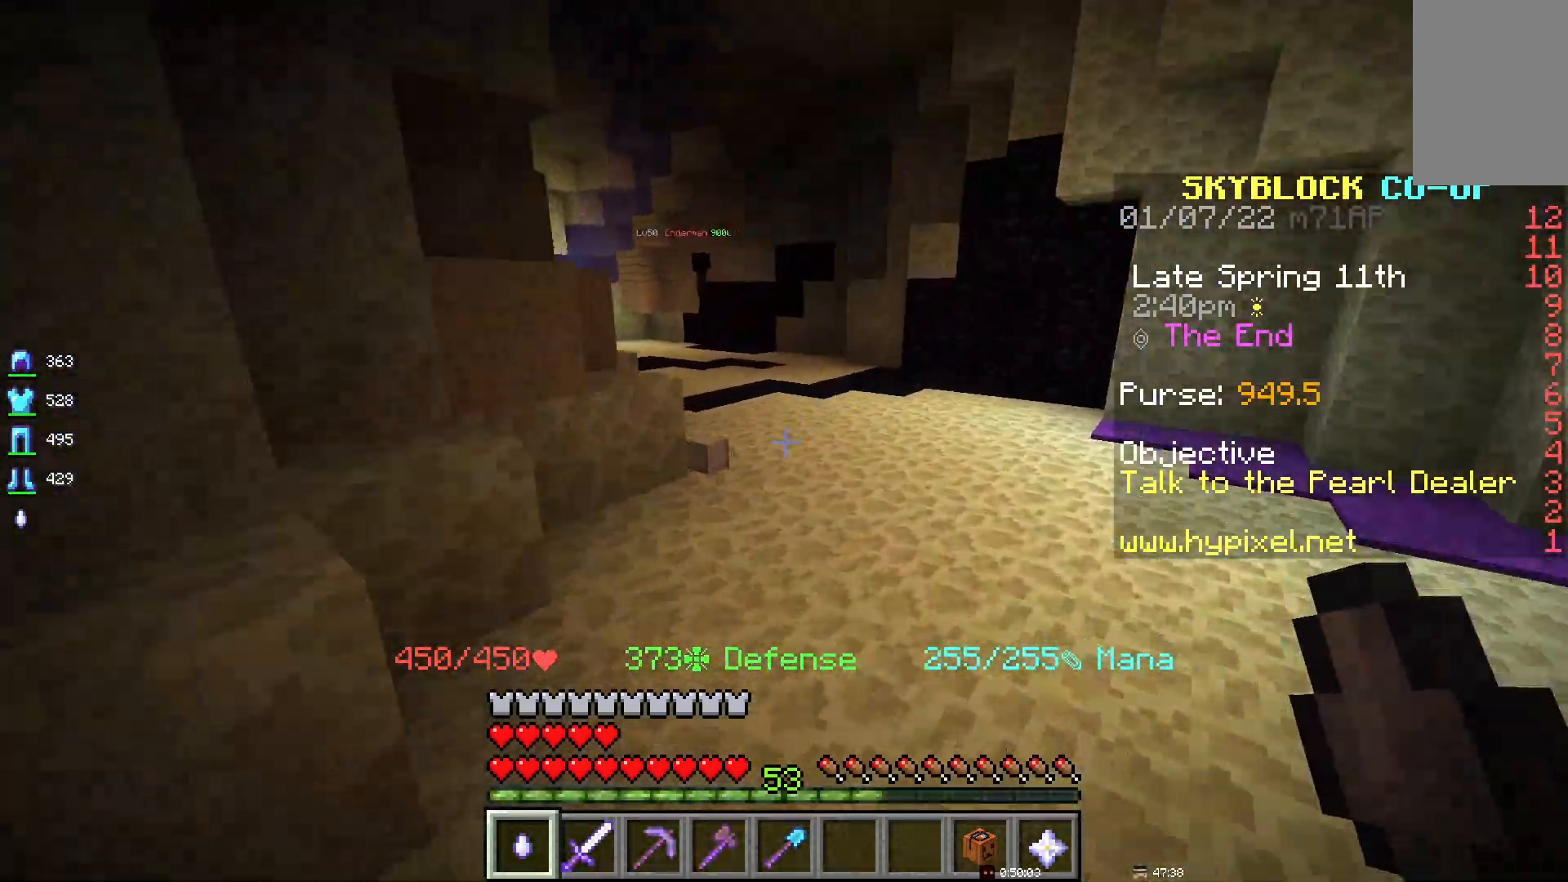
{"keys": [], "mouse": [], "events": [[133, "space", "down"], [417, "space", "up"]]}
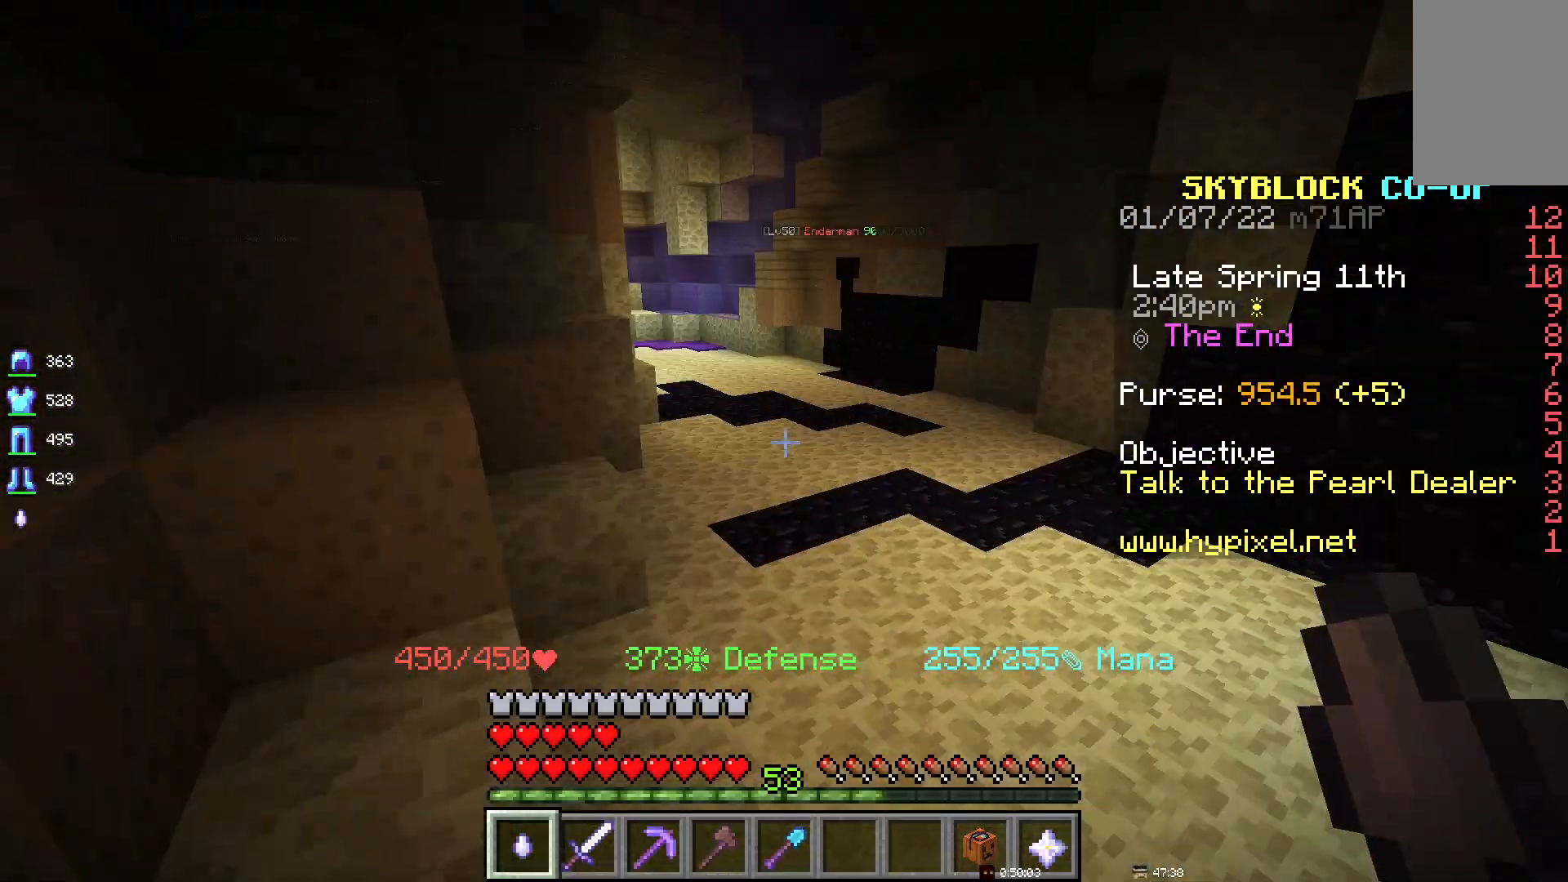
{"keys": ["space"], "mouse": [], "events": [[300, "space", "down"]]}
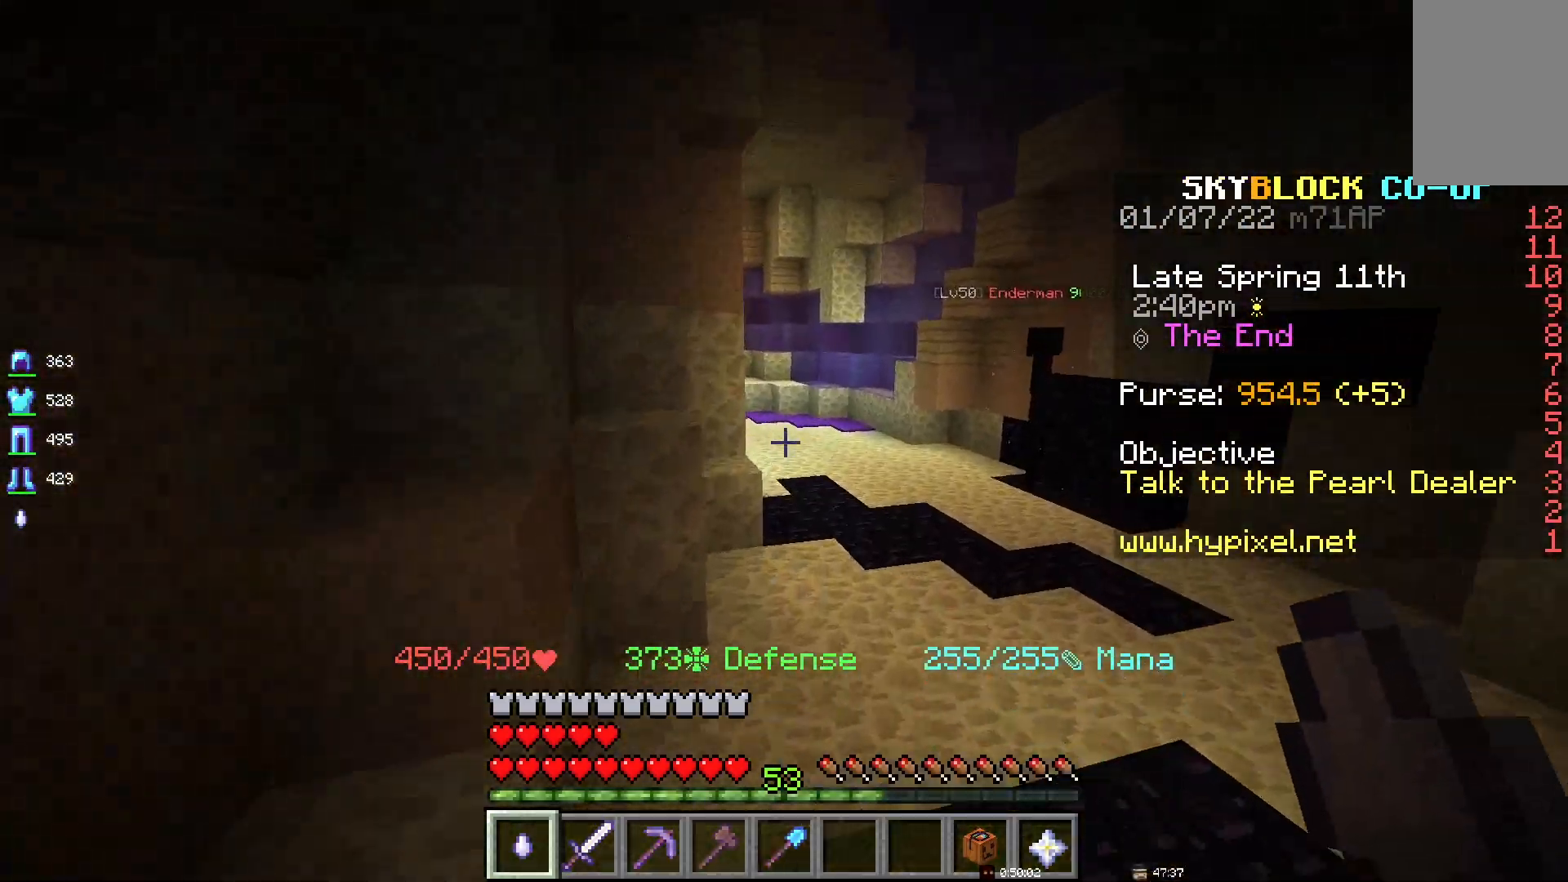
{"keys": ["d", "space"], "mouse": [], "events": [[67, "space", "up"], [283, "d", "down"], [450, "space", "down"]]}
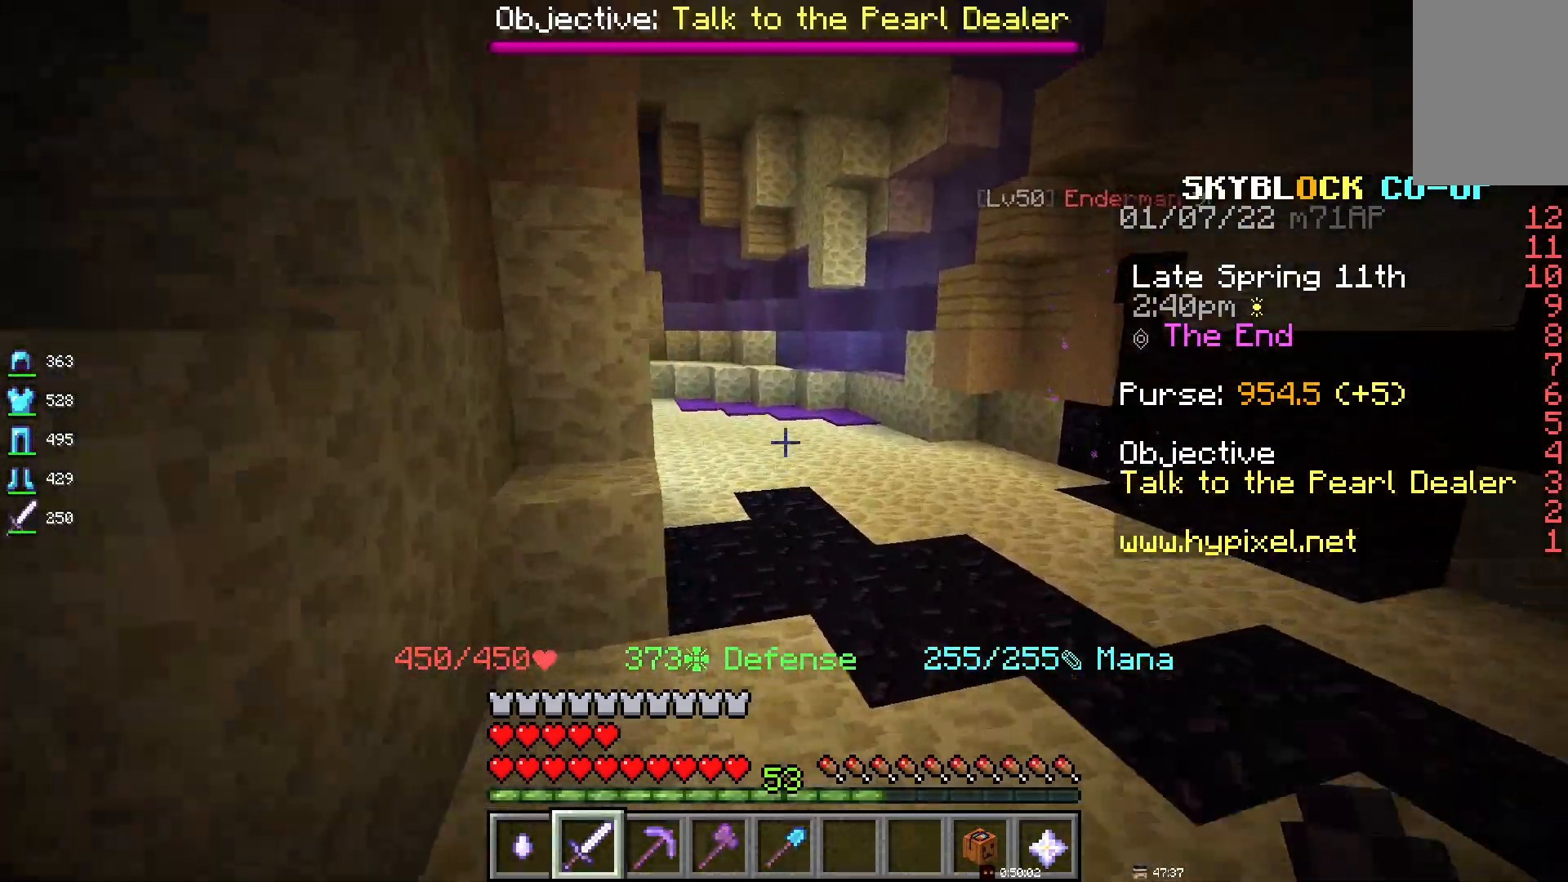
{"keys": [], "mouse": [], "events": [[67, "d", "up"], [167, "space", "up"]]}